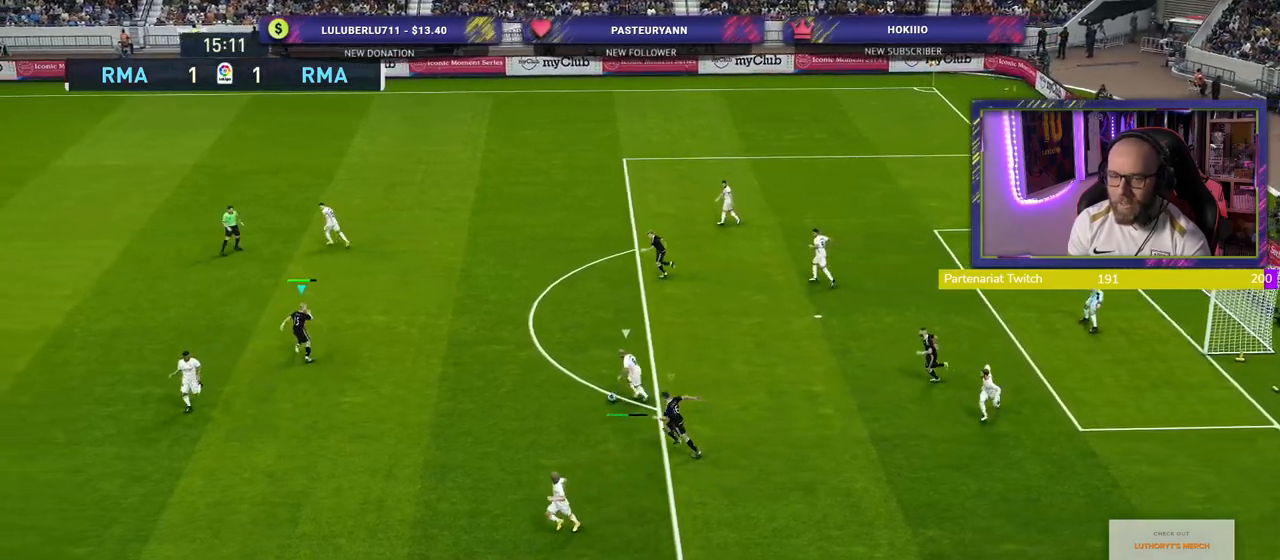
Gameplay with a controller (PlayStation layout); each line is a JSON object with the inputs held at the frame after it. "events" lists button and stick changes between this image and that frame as [ms after this image, input, new state], when the widget could be followed in between.
{"buttons": ["SQUARE", "R2"], "left_stick": "up-left", "right_stick": "center", "events": [[120, "SQUARE", "down"], [200, "left_stick", "up-left"]]}
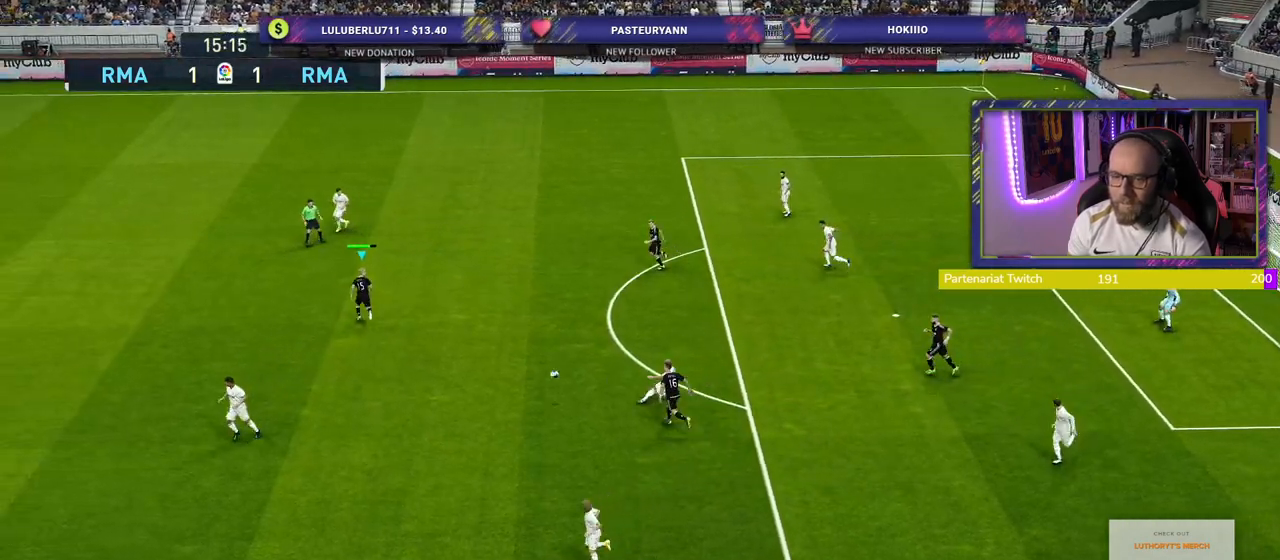
{"buttons": ["R2"], "left_stick": "left", "right_stick": "center", "events": [[80, "SQUARE", "up"], [120, "left_stick", "center"], [320, "left_stick", "left"]]}
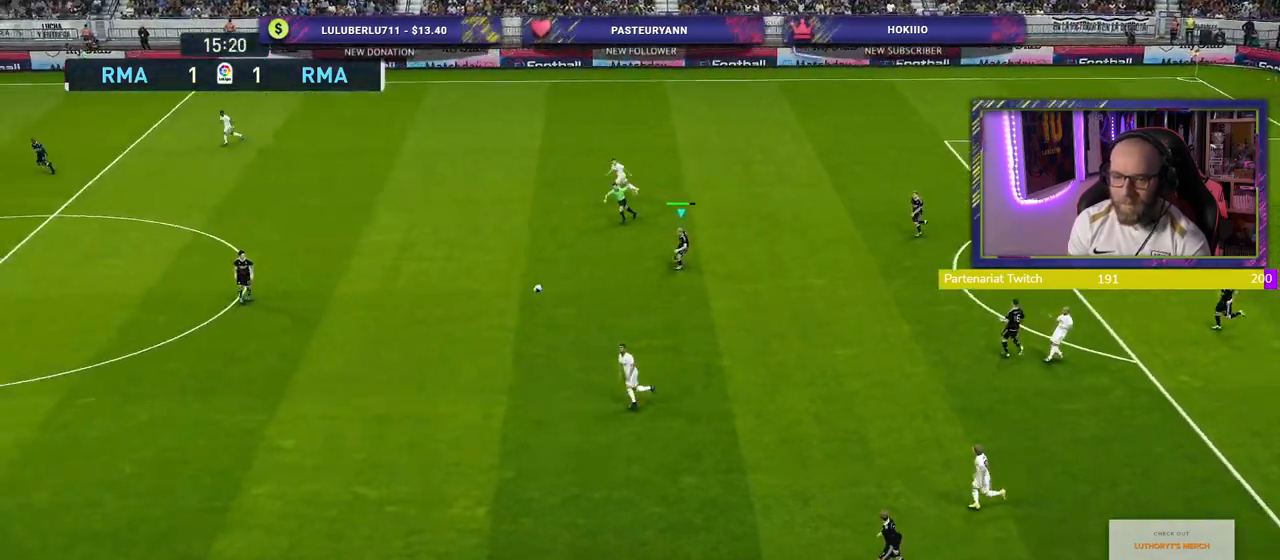
{"buttons": ["R2"], "left_stick": "left", "right_stick": "center", "events": []}
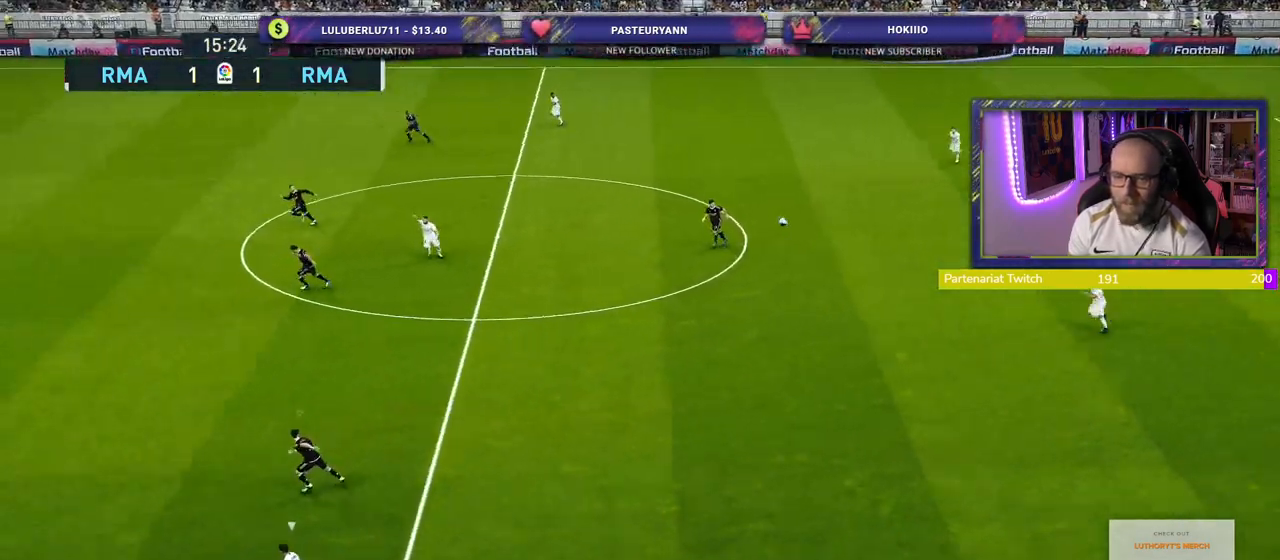
{"buttons": ["R2"], "left_stick": "left", "right_stick": "center", "events": [[200, "L1", "down"], [320, "L1", "up"]]}
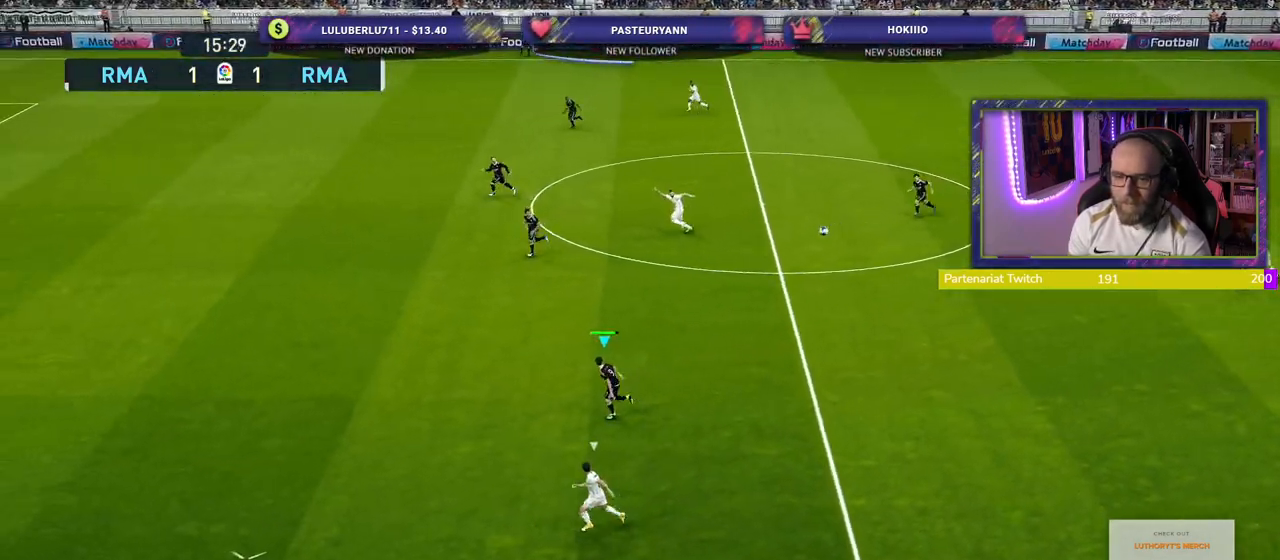
{"buttons": ["R2"], "left_stick": "left", "right_stick": "center", "events": []}
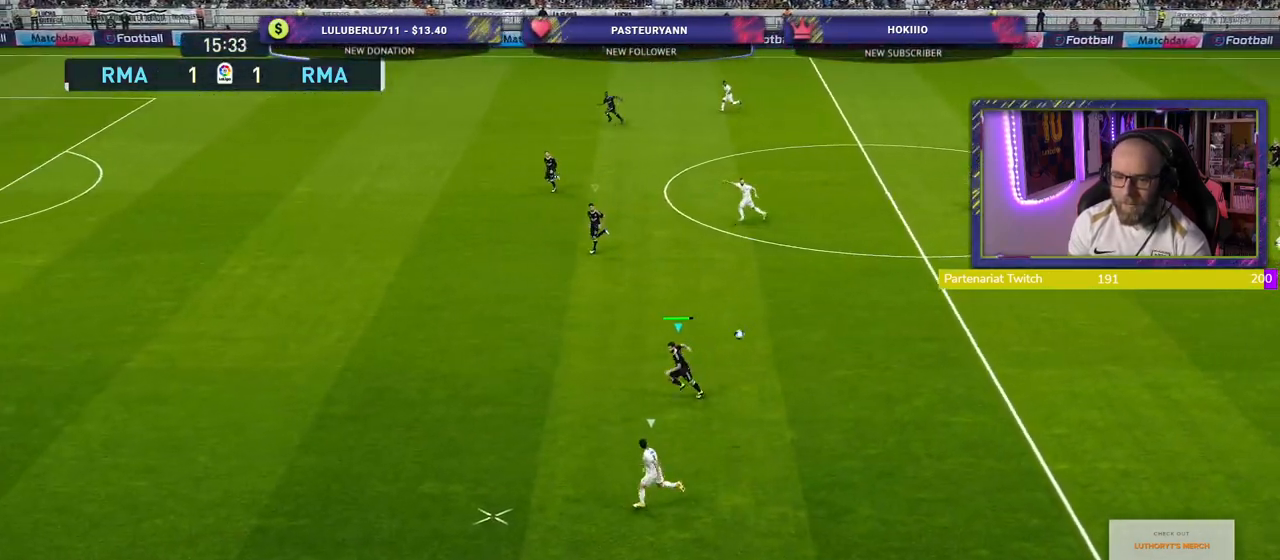
{"buttons": ["R2"], "left_stick": "down-left", "right_stick": "center", "events": [[500, "left_stick", "down-left"]]}
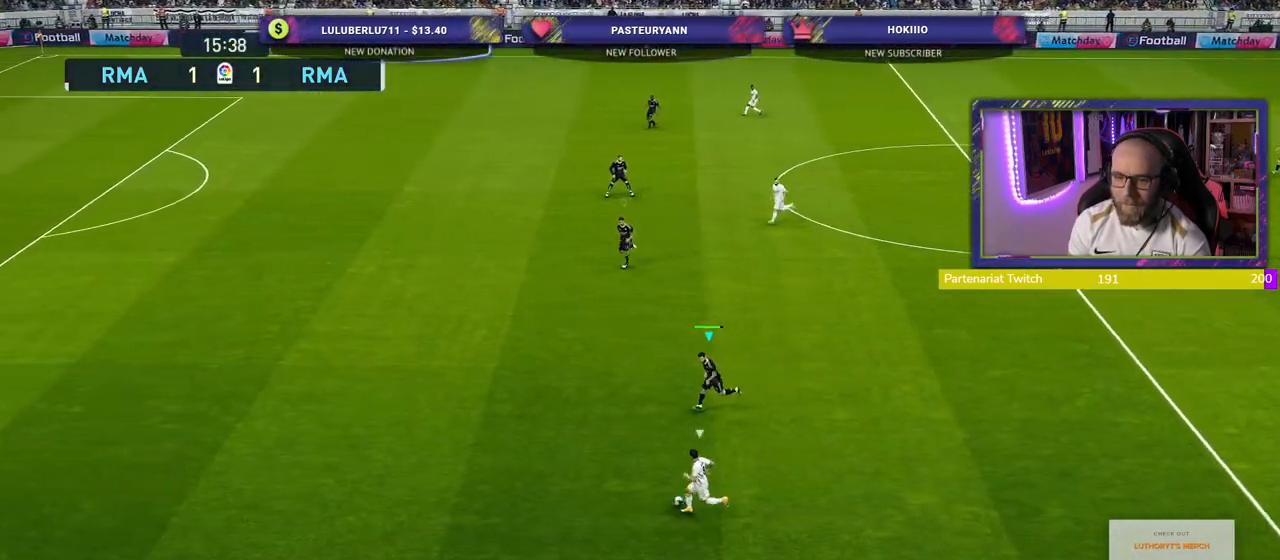
{"buttons": ["CROSS"], "left_stick": "center", "right_stick": "center", "events": [[320, "CROSS", "down"], [380, "R2", "up"], [400, "left_stick", "center"]]}
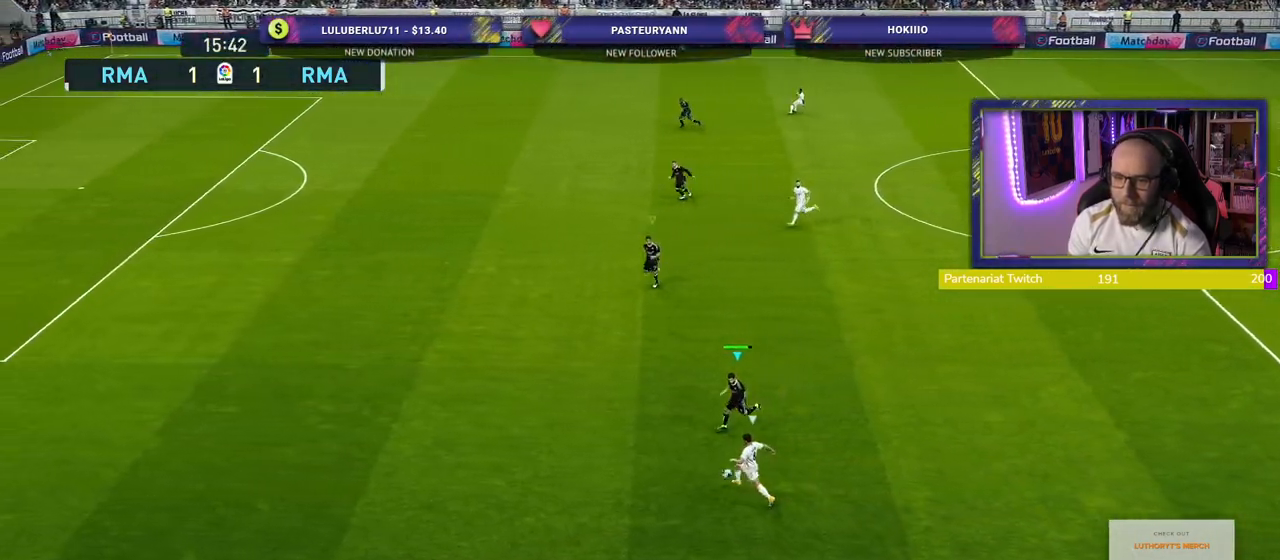
{"buttons": ["CROSS"], "left_stick": "right", "right_stick": "center", "events": [[360, "left_stick", "right"]]}
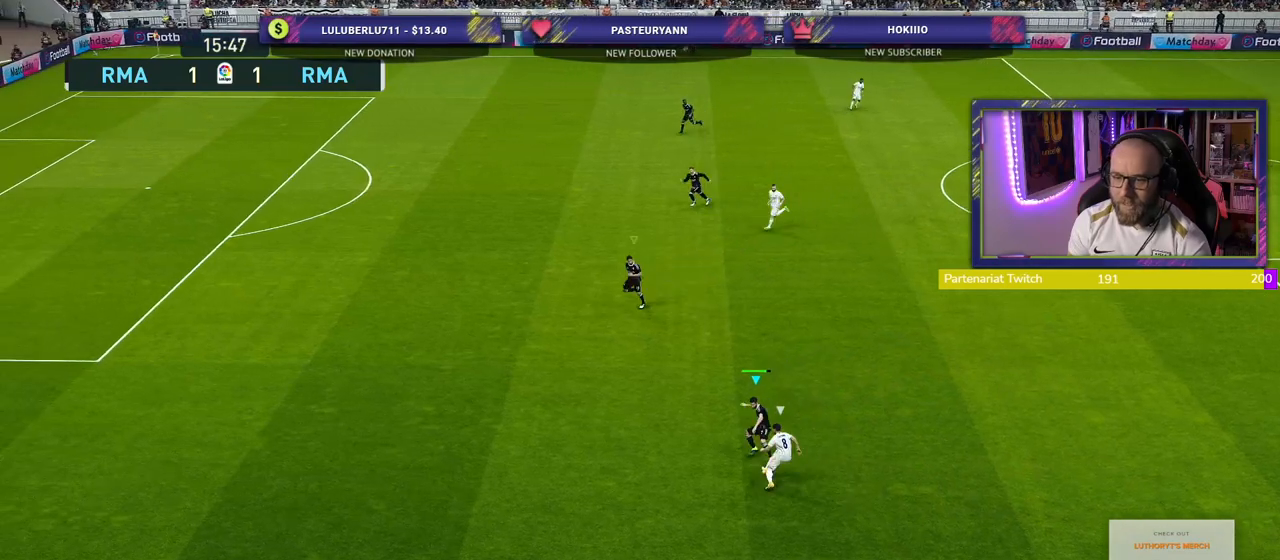
{"buttons": ["CROSS"], "left_stick": "up", "right_stick": "center", "events": [[260, "left_stick", "up-right"], [420, "left_stick", "up"]]}
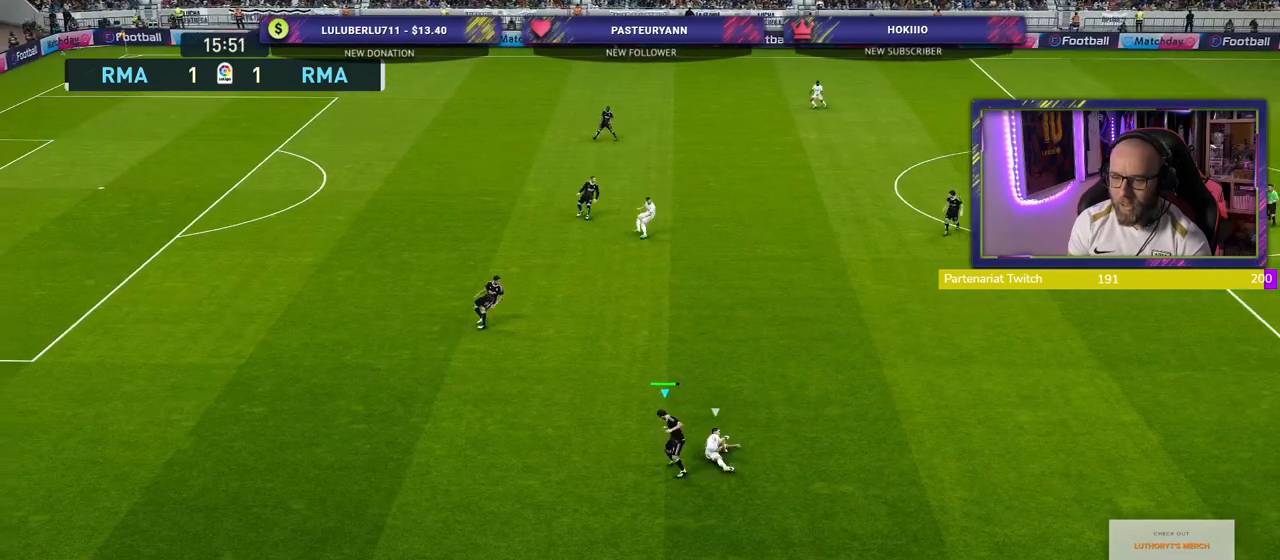
{"buttons": ["R2"], "left_stick": "up-right", "right_stick": "center", "events": [[160, "CROSS", "up"], [300, "R2", "down"], [440, "left_stick", "up-right"]]}
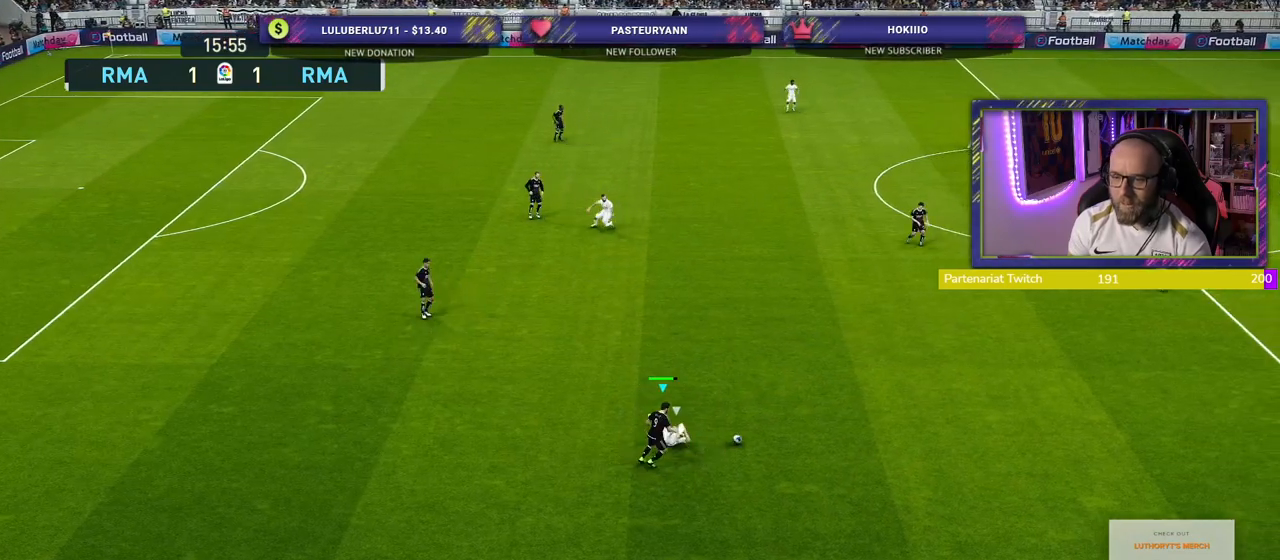
{"buttons": [], "left_stick": "up-right", "right_stick": "center", "events": [[20, "left_stick", "right"], [400, "left_stick", "up-right"], [500, "R2", "up"]]}
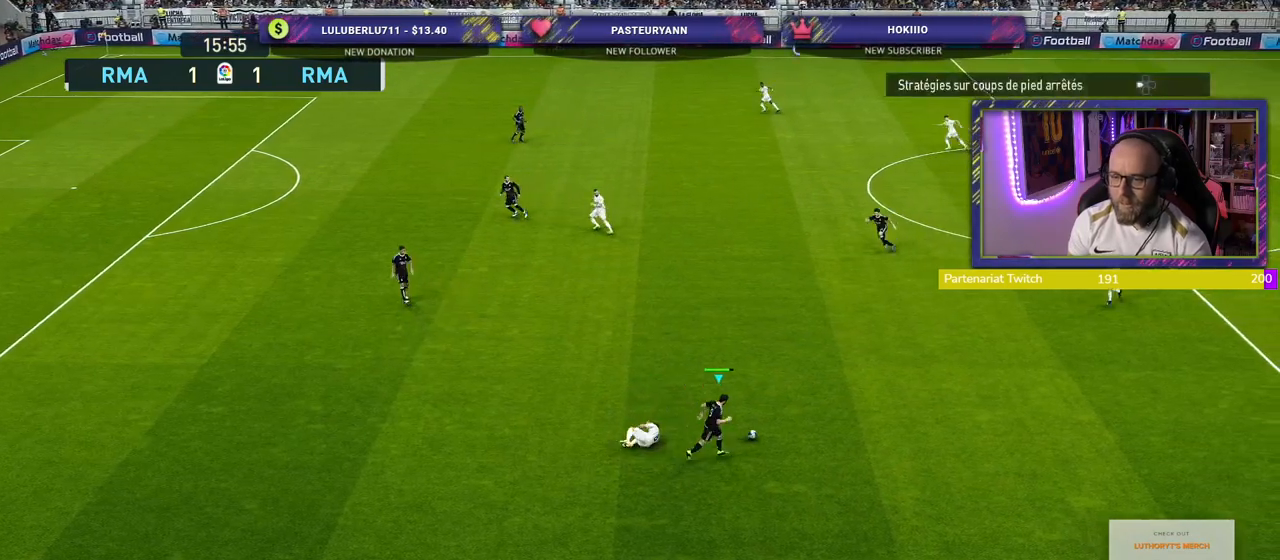
{"buttons": [], "left_stick": "center", "right_stick": "center", "events": [[240, "left_stick", "center"]]}
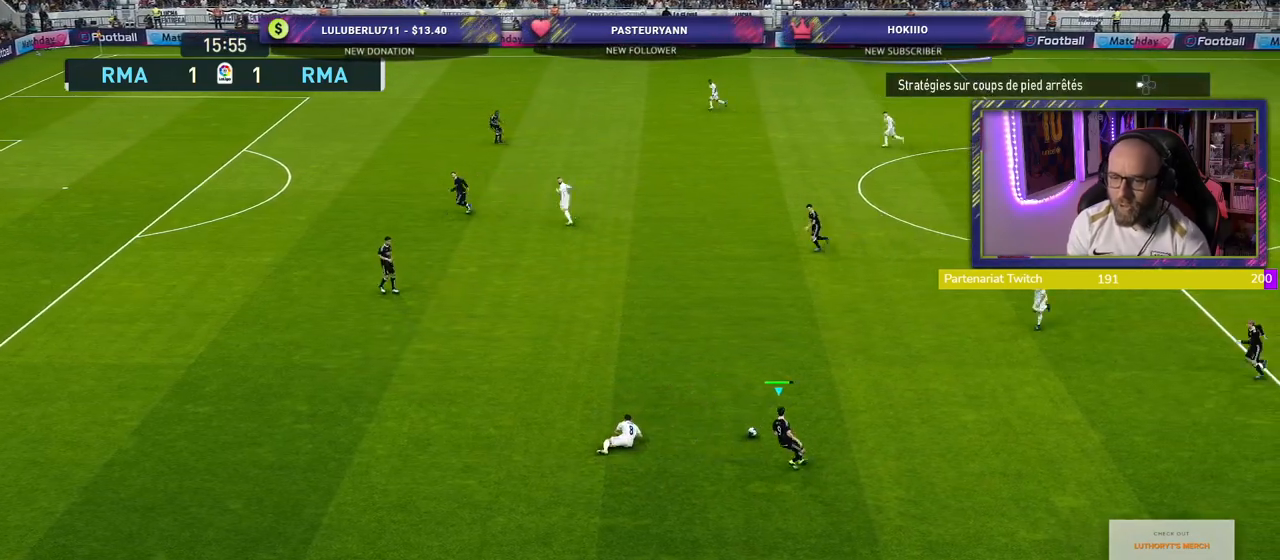
{"buttons": ["R2"], "left_stick": "up-left", "right_stick": "center", "events": [[80, "left_stick", "left"], [140, "left_stick", "up-left"], [420, "R2", "down"]]}
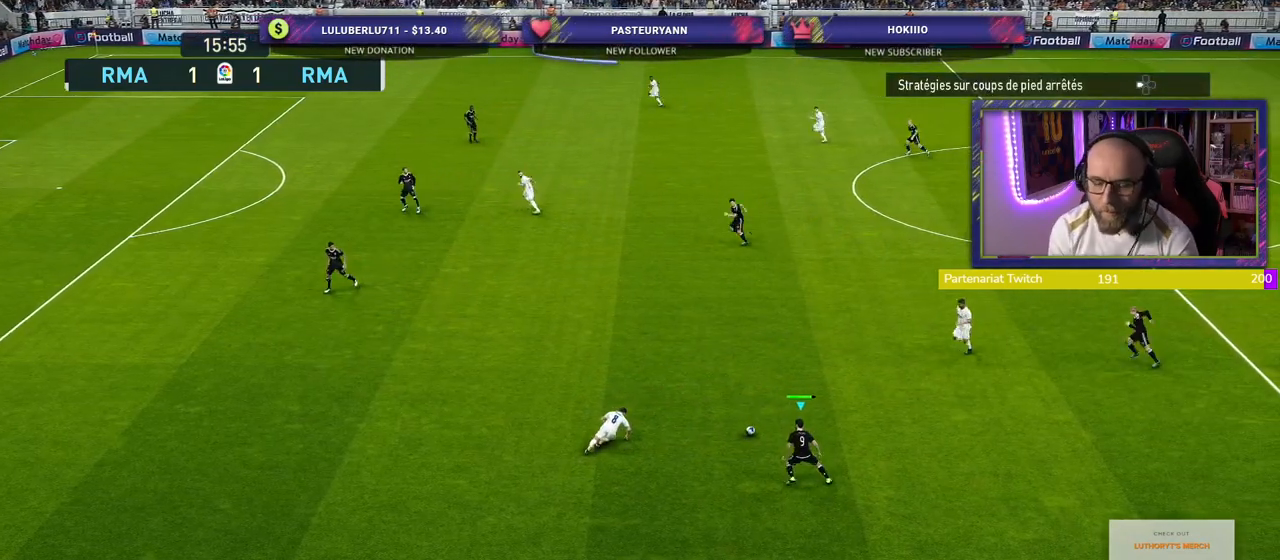
{"buttons": ["R2"], "left_stick": "up-left", "right_stick": "center", "events": []}
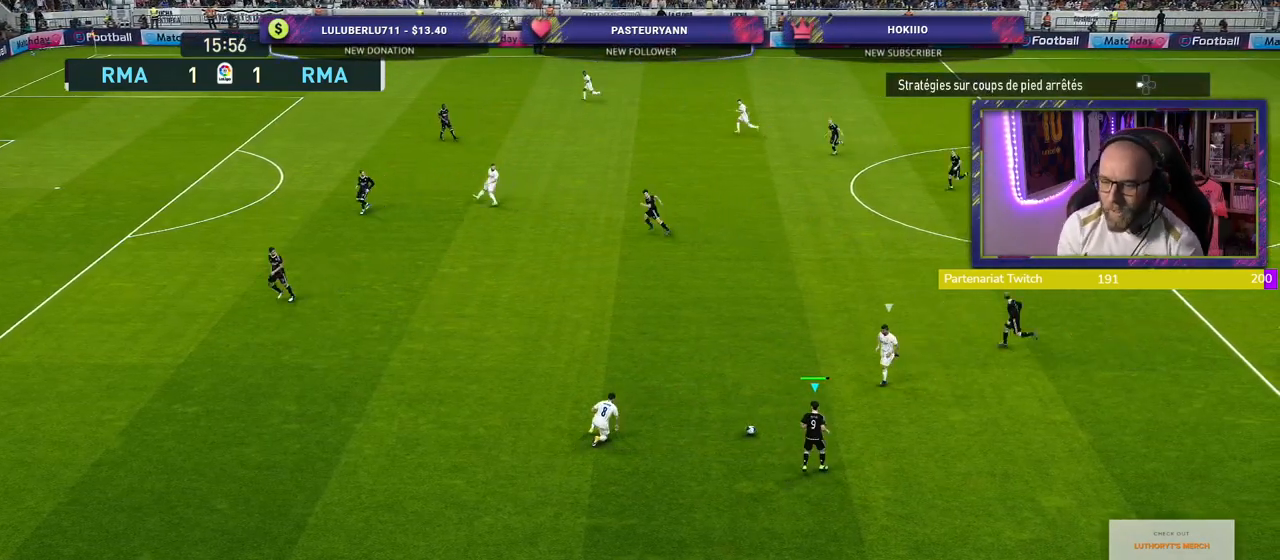
{"buttons": ["R2"], "left_stick": "up-left", "right_stick": "center", "events": []}
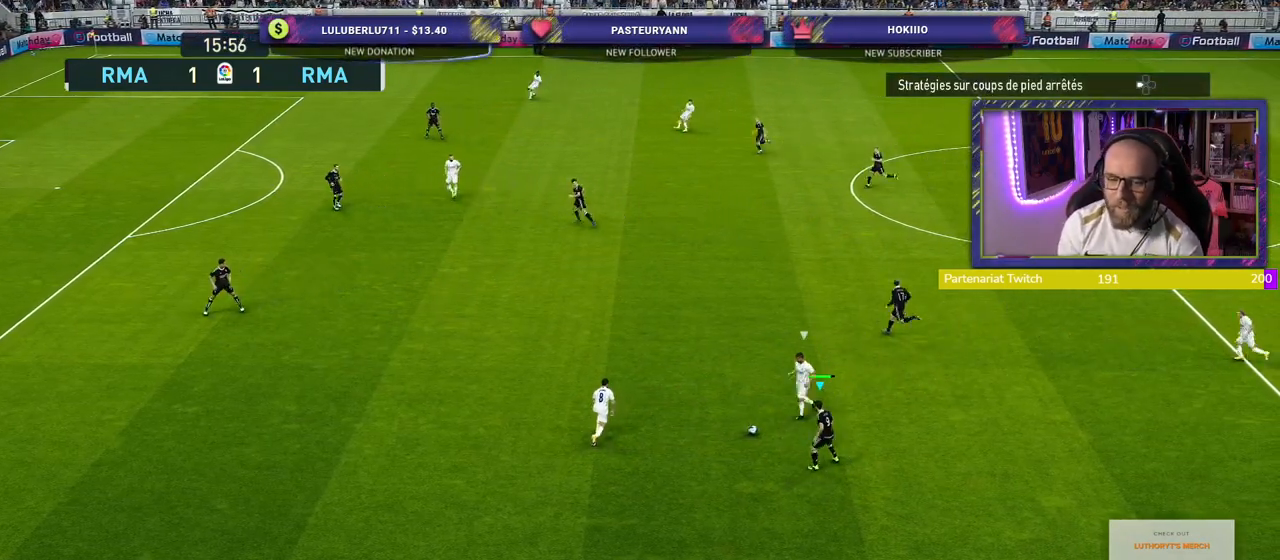
{"buttons": ["R2"], "left_stick": "up-left", "right_stick": "center", "events": []}
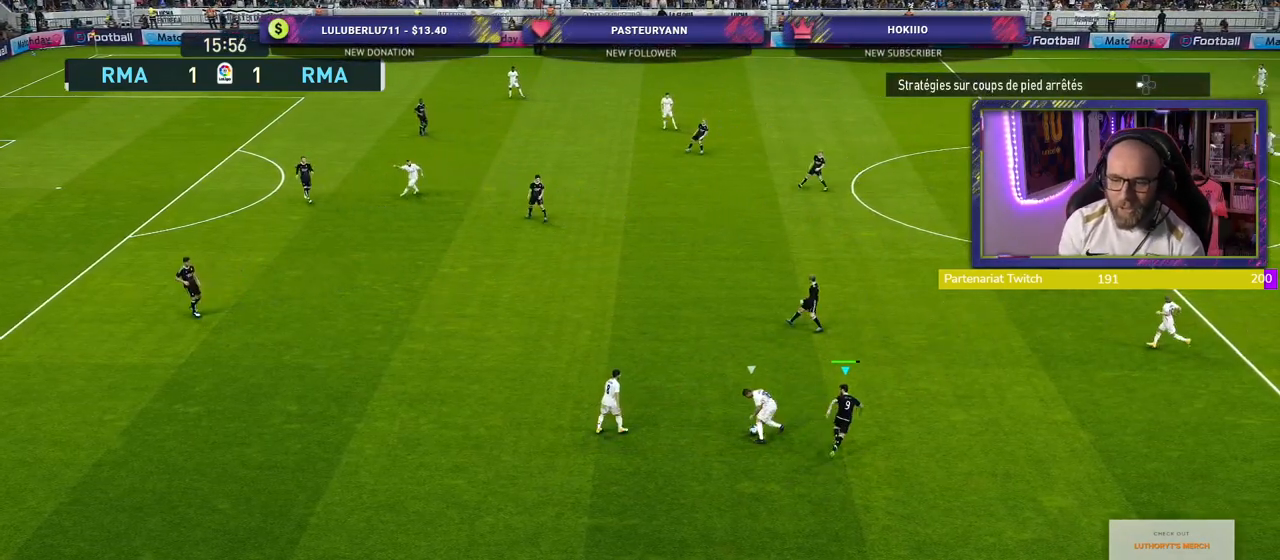
{"buttons": ["R2"], "left_stick": "left", "right_stick": "center", "events": [[460, "left_stick", "left"]]}
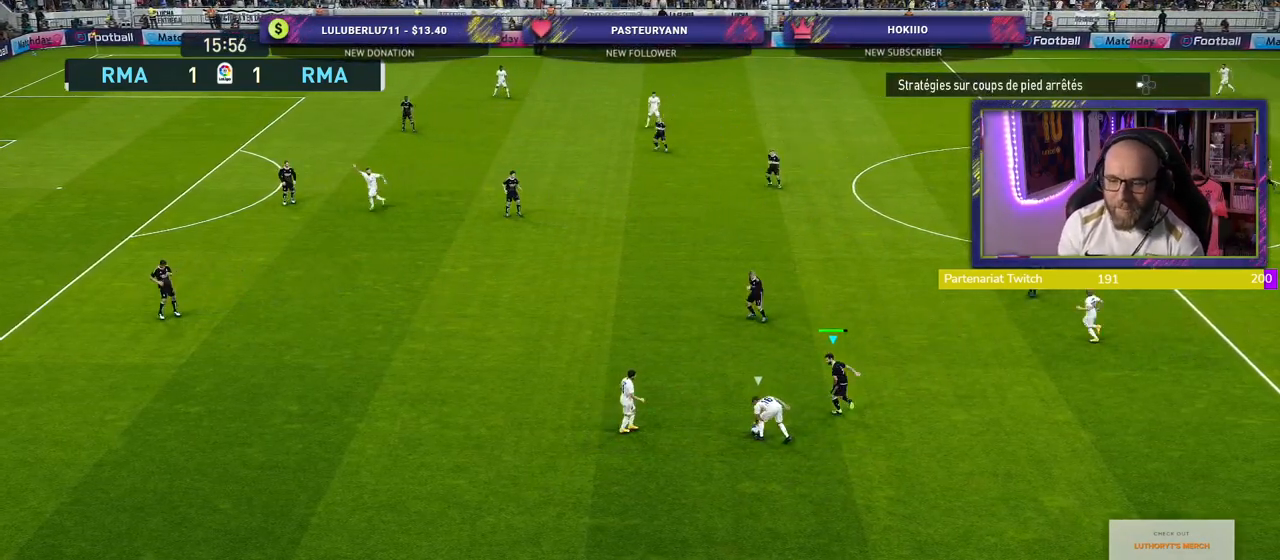
{"buttons": ["R2"], "left_stick": "center", "right_stick": "center", "events": [[500, "left_stick", "center"]]}
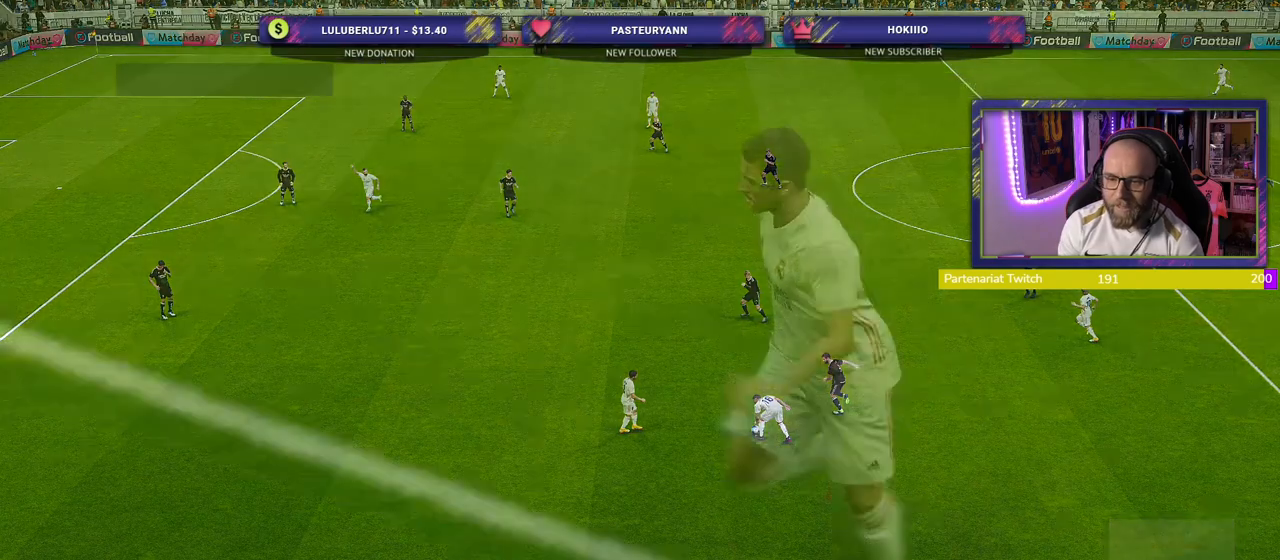
{"buttons": [], "left_stick": "center", "right_stick": "center", "events": [[60, "R2", "up"]]}
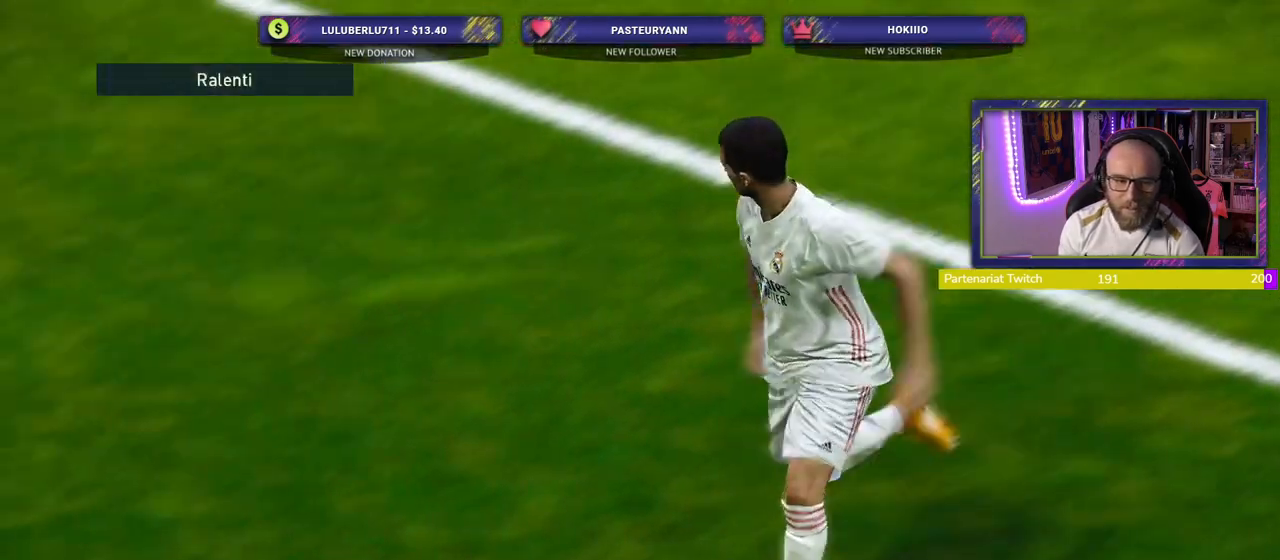
{"buttons": [], "left_stick": "center", "right_stick": "center", "events": []}
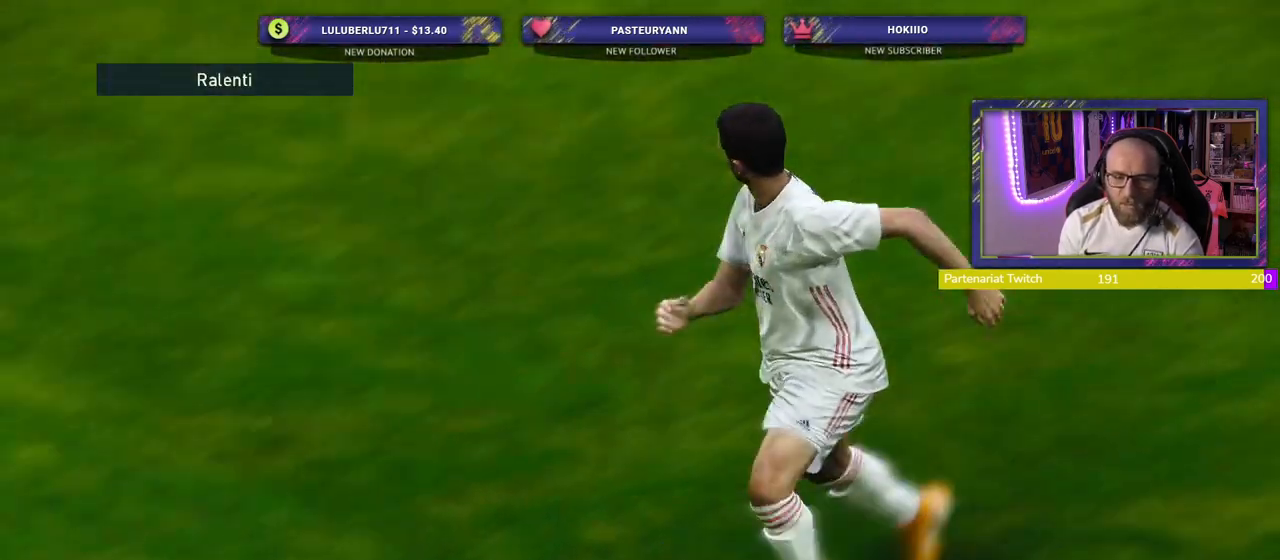
{"buttons": [], "left_stick": "center", "right_stick": "center", "events": []}
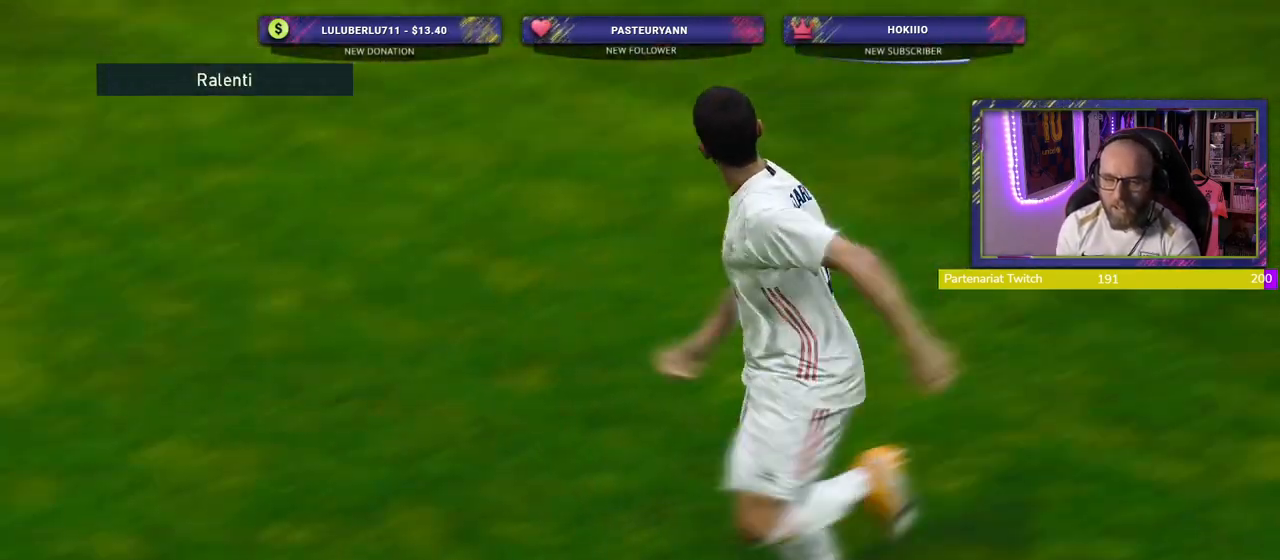
{"buttons": [], "left_stick": "center", "right_stick": "center", "events": []}
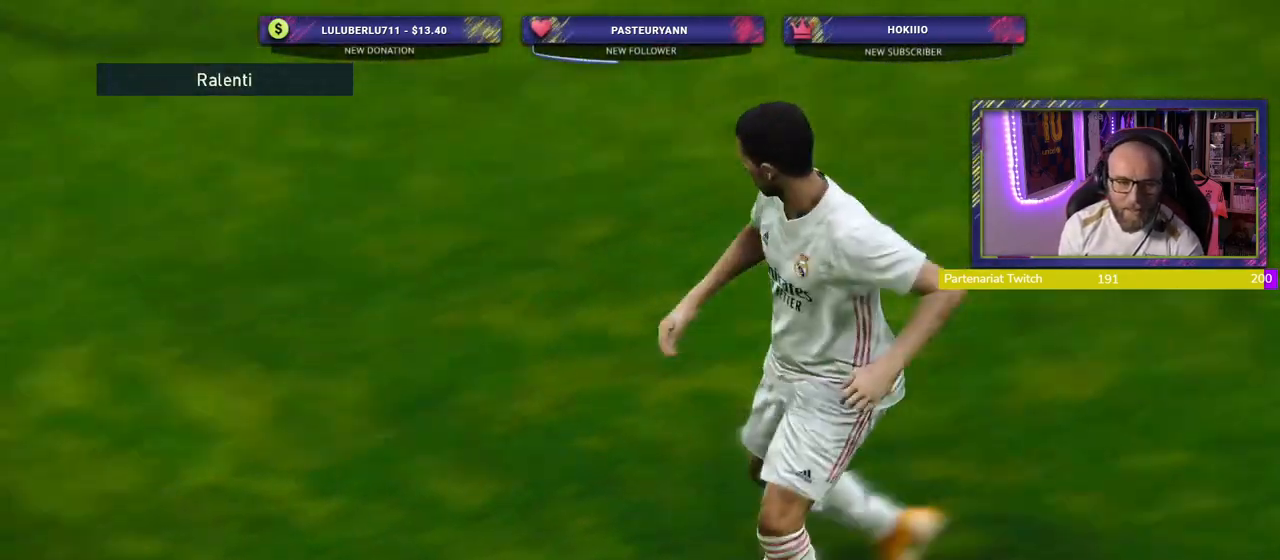
{"buttons": [], "left_stick": "center", "right_stick": "center", "events": []}
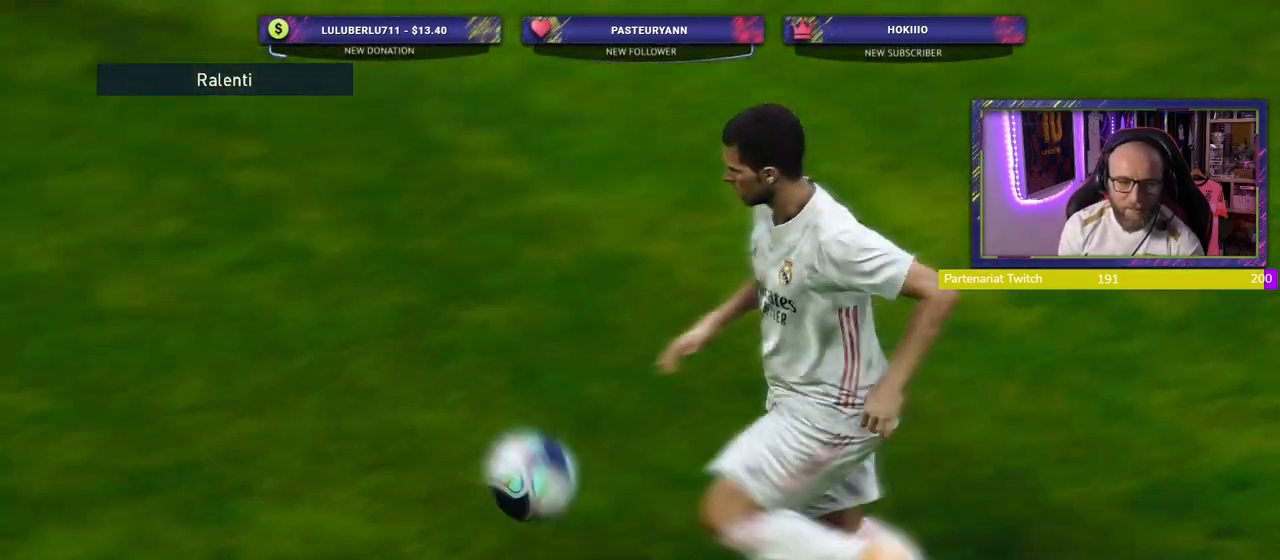
{"buttons": [], "left_stick": "center", "right_stick": "center", "events": []}
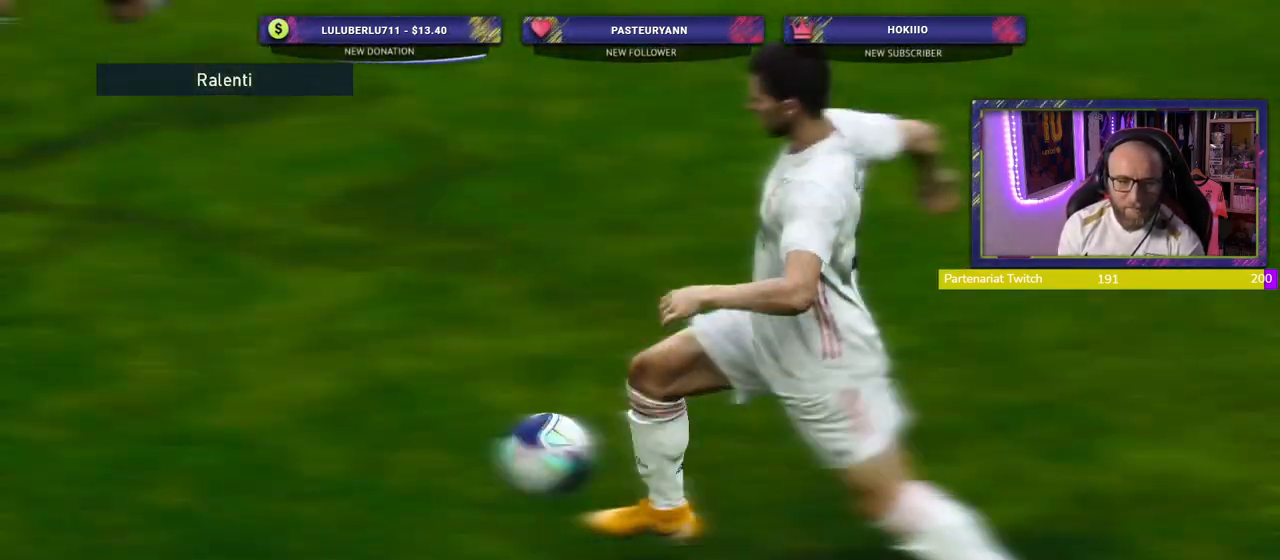
{"buttons": [], "left_stick": "center", "right_stick": "center", "events": []}
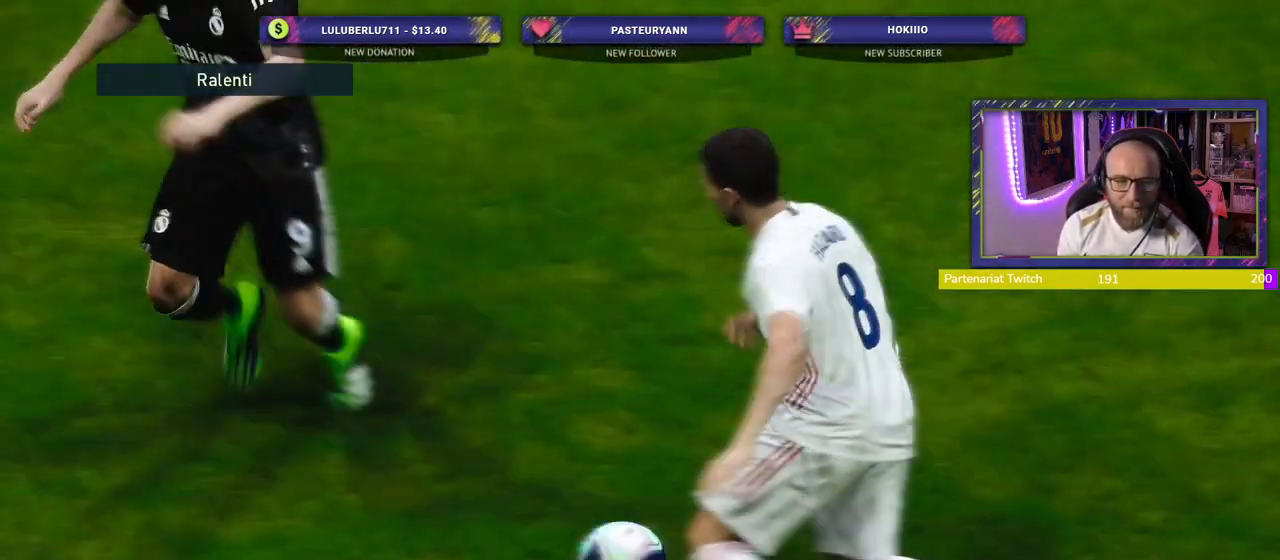
{"buttons": [], "left_stick": "center", "right_stick": "center", "events": [[40, "START", "down"], [220, "START", "up"]]}
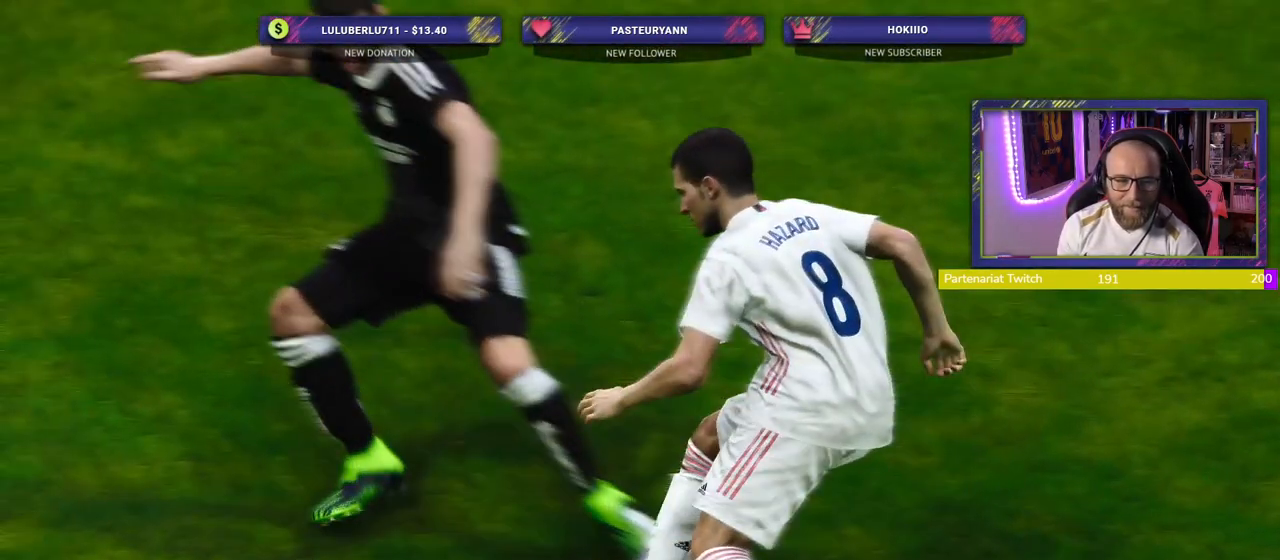
{"buttons": [], "left_stick": "center", "right_stick": "center", "events": []}
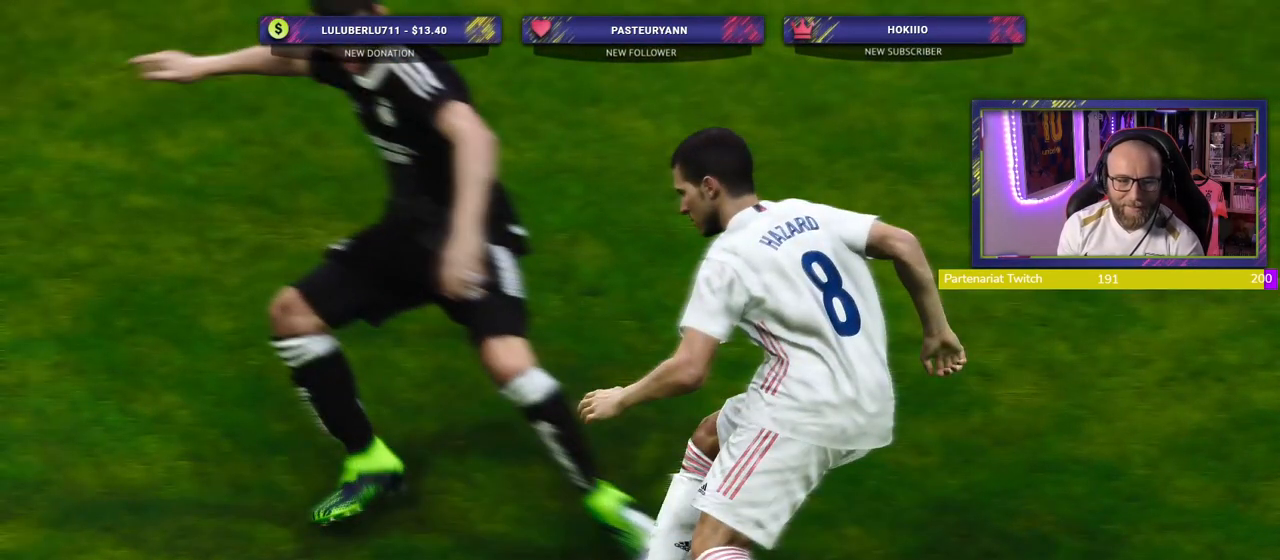
{"buttons": [], "left_stick": "center", "right_stick": "center", "events": []}
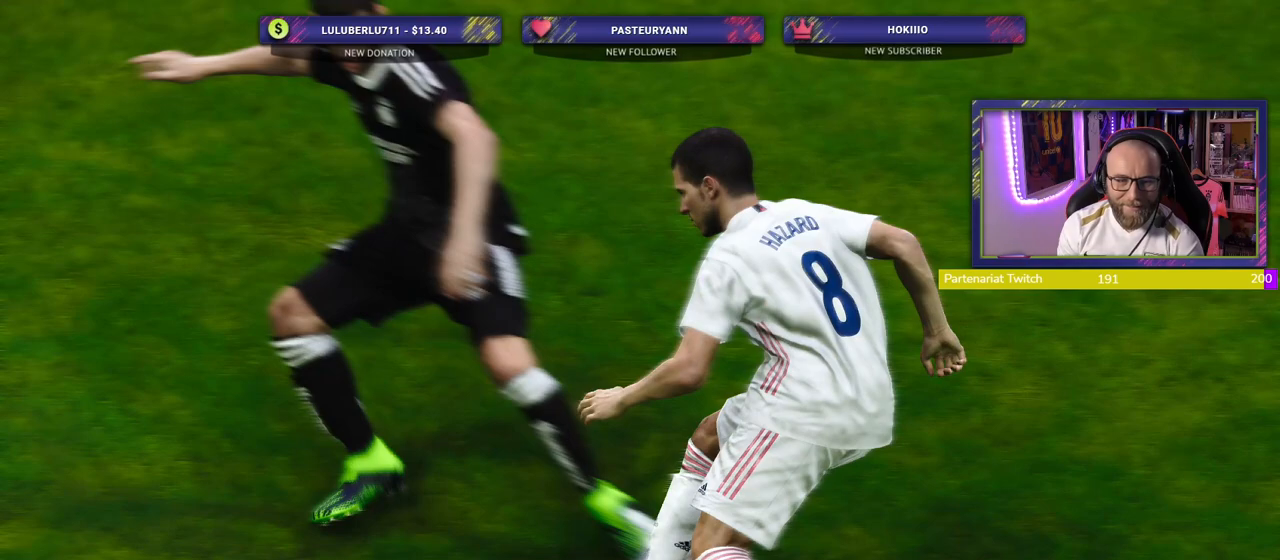
{"buttons": [], "left_stick": "center", "right_stick": "center", "events": []}
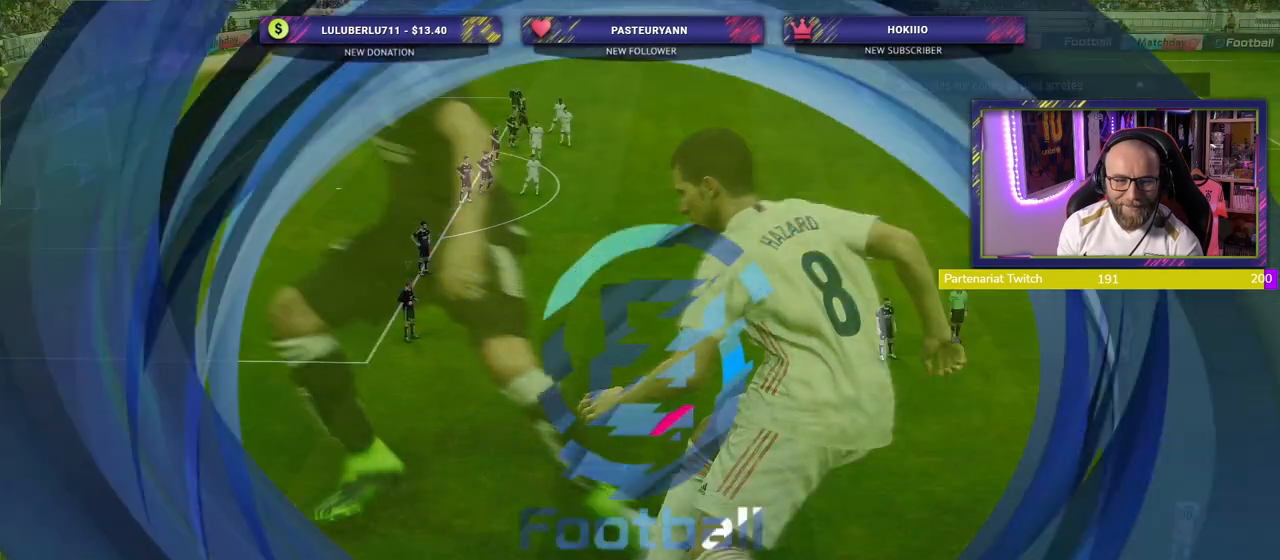
{"buttons": [], "left_stick": "center", "right_stick": "center", "events": []}